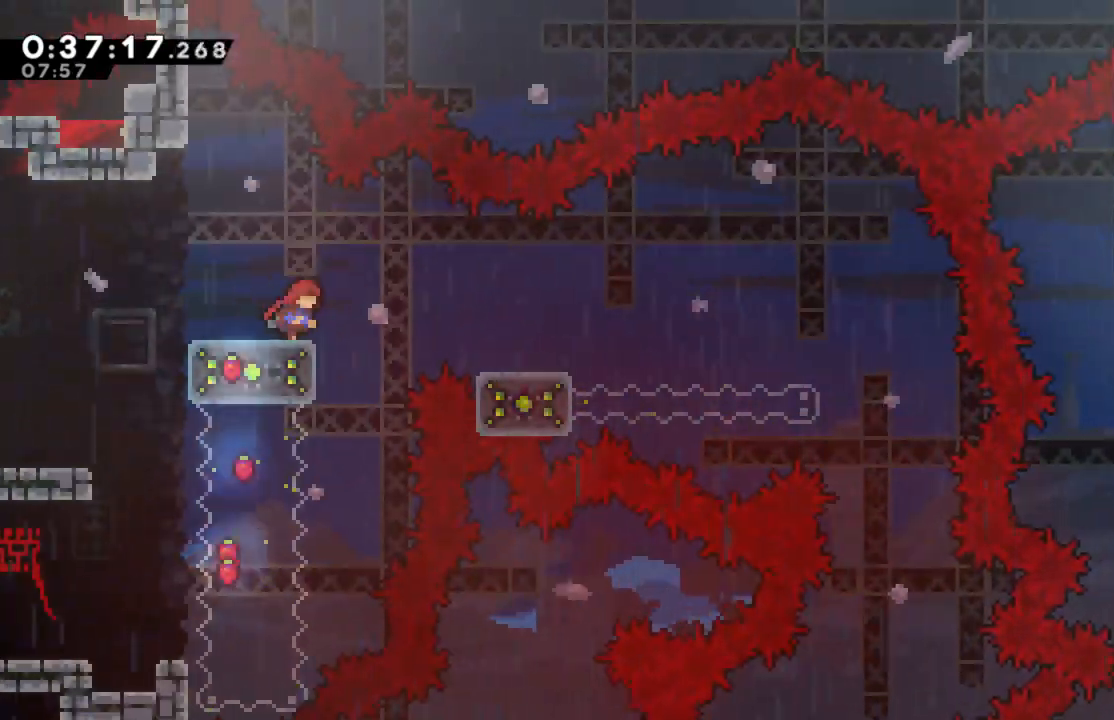
Gameplay with a controller (Xbox layout); each line is a JSON object with the inputs held at the frame after it (dt_ms = milliseconds from this image to that frame). "events" lists button and stick changes between this image and that frame as [ms after this image, input, new state], when the widget could be followed in between. Not read: right_stick.
{"dt_ms": 500, "buttons": ["R2", "DPAD_RIGHT"], "left_stick": "center", "events": [[50, "A", "down"], [167, "A", "up"]]}
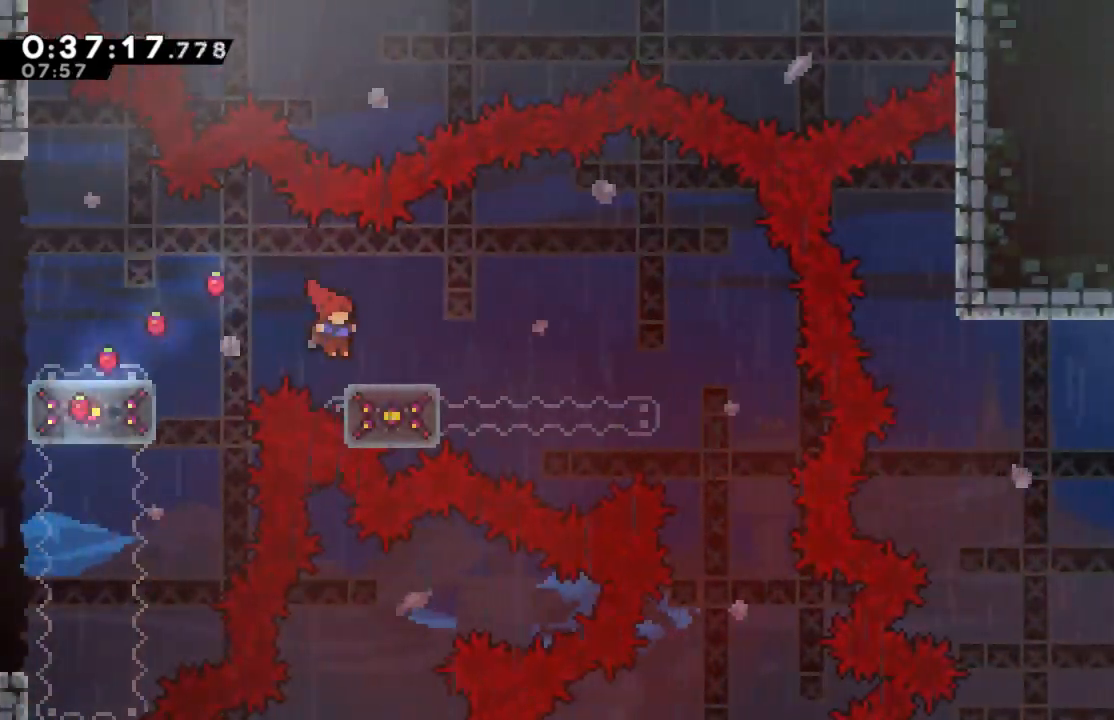
{"dt_ms": 500, "buttons": ["R2"], "left_stick": "center", "events": [[167, "DPAD_RIGHT", "up"]]}
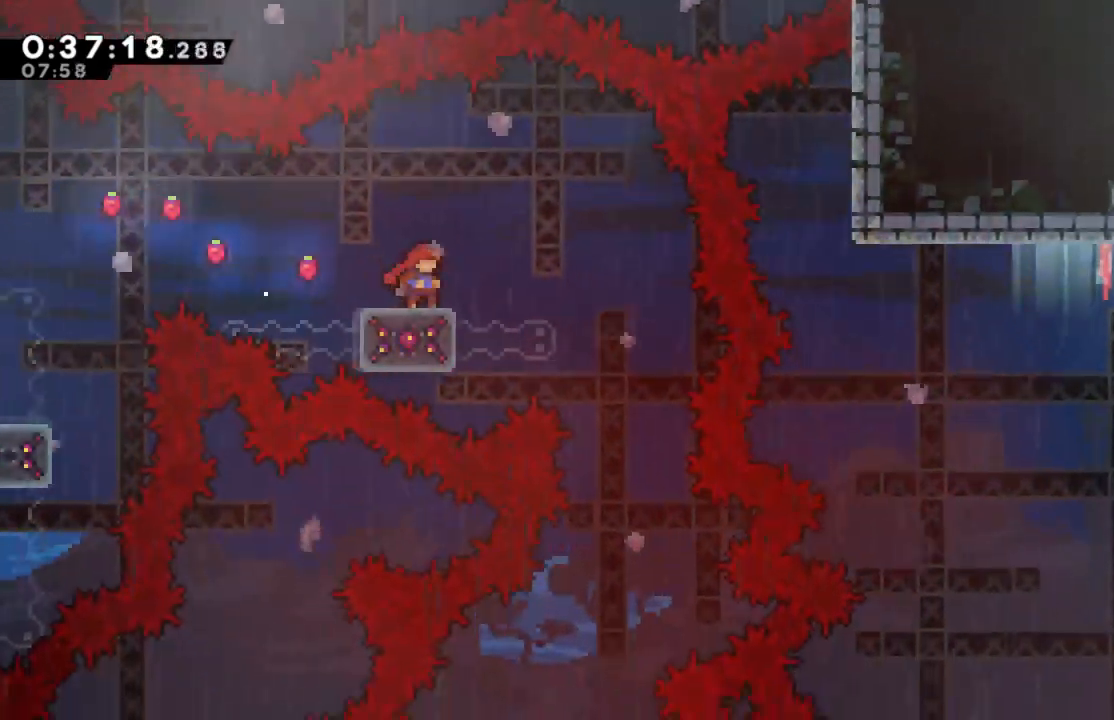
{"dt_ms": 500, "buttons": ["R2"], "left_stick": "center", "events": []}
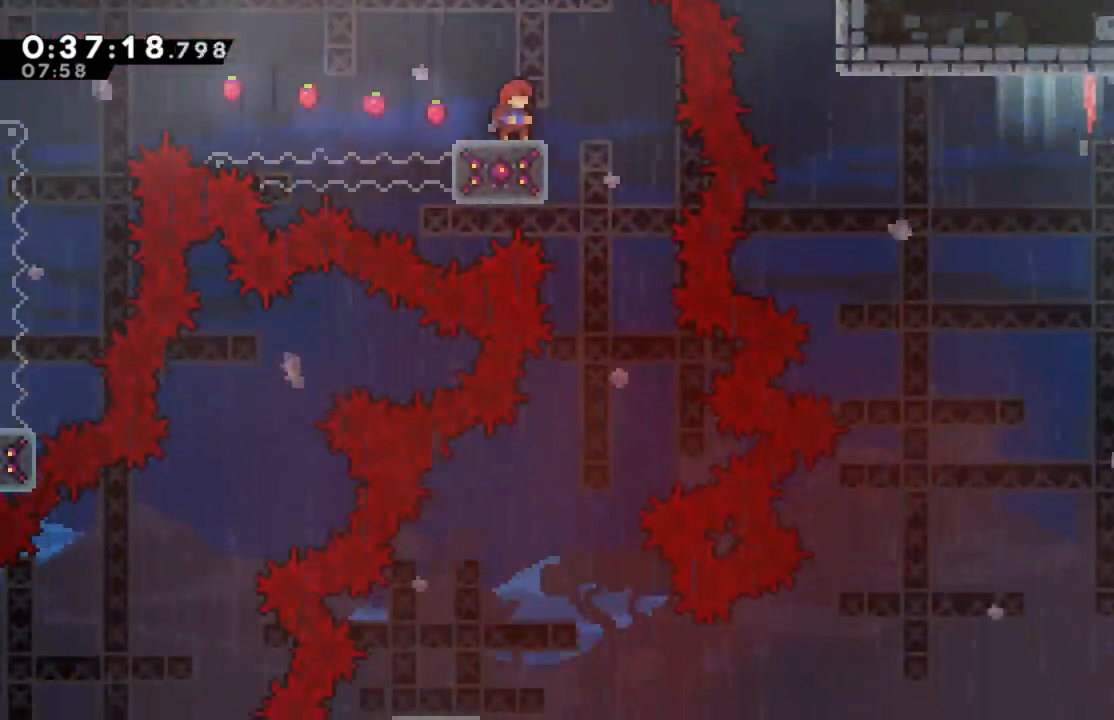
{"dt_ms": 500, "buttons": ["R2"], "left_stick": "center", "events": []}
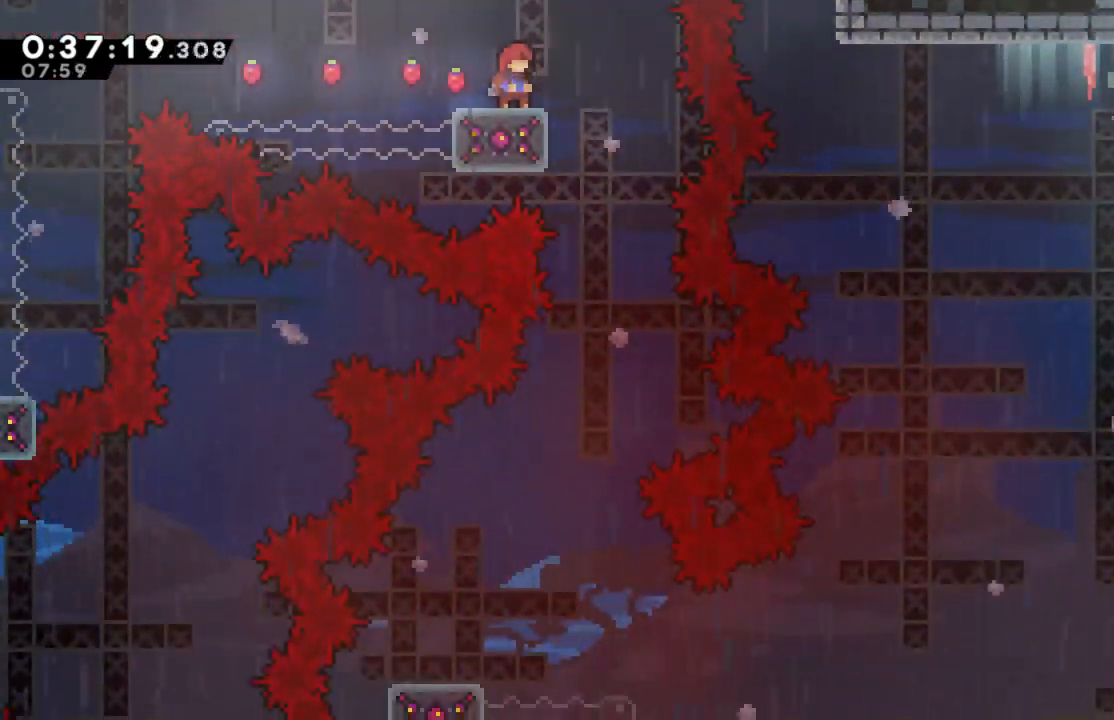
{"dt_ms": 500, "buttons": ["R2"], "left_stick": "center", "events": []}
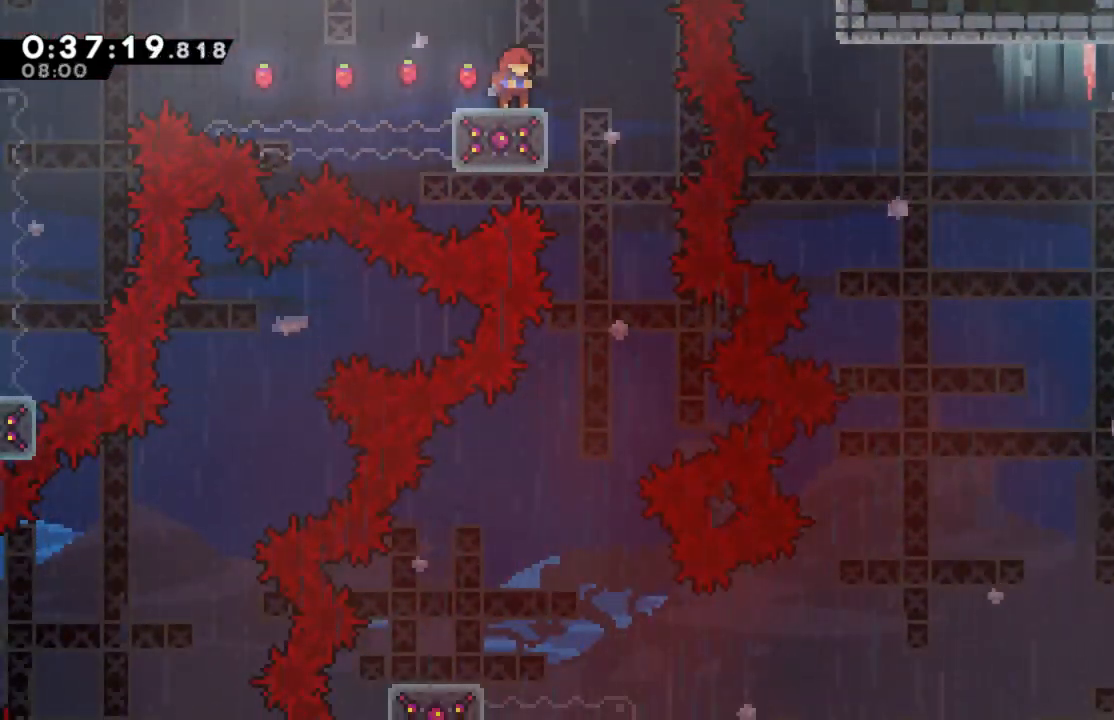
{"dt_ms": 500, "buttons": ["R2"], "left_stick": "center", "events": []}
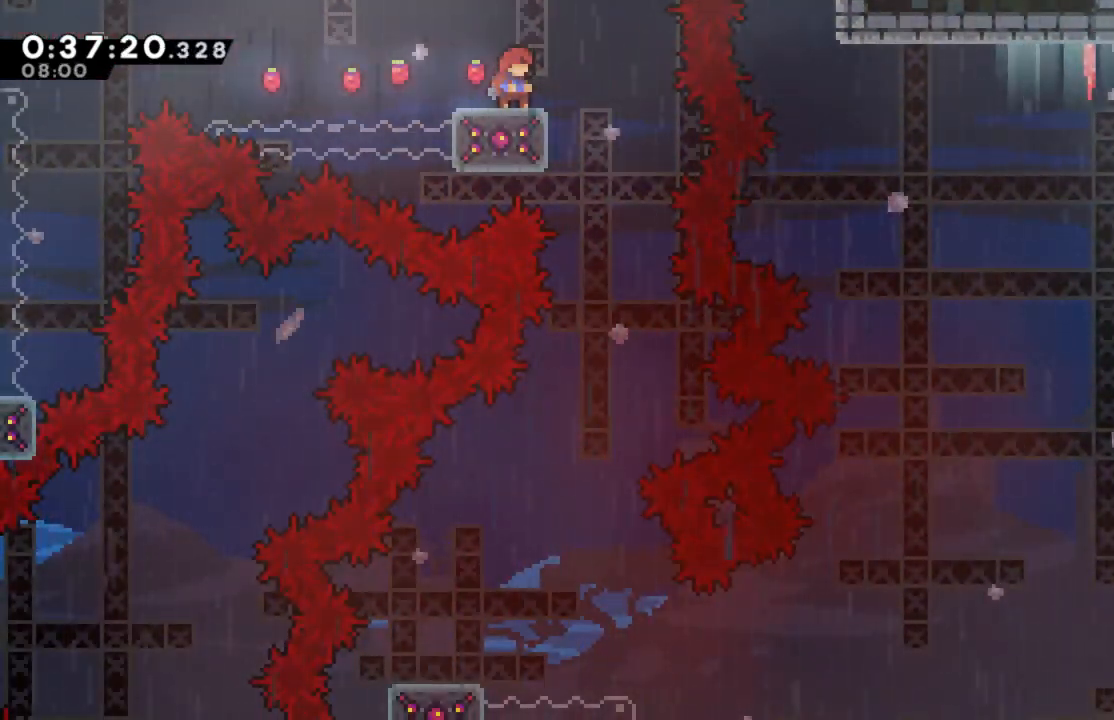
{"dt_ms": 500, "buttons": ["R2"], "left_stick": "center", "events": [[83, "DPAD_RIGHT", "down"], [117, "A", "down"], [250, "A", "up"], [317, "DPAD_RIGHT", "up"]]}
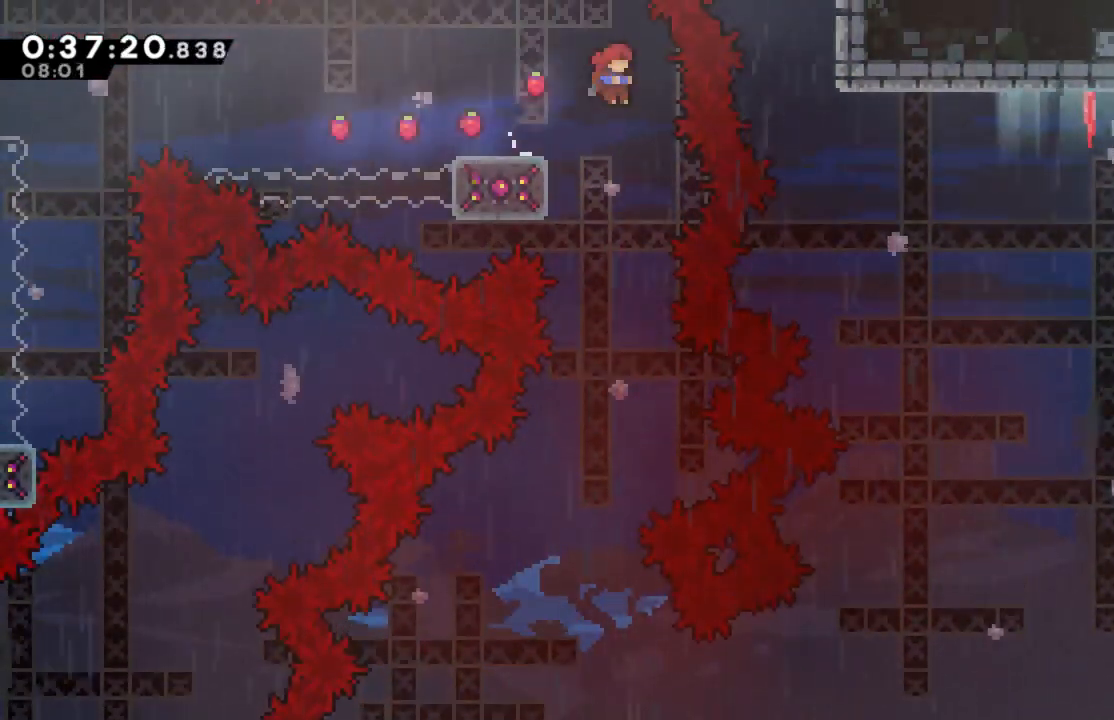
{"dt_ms": 500, "buttons": ["R2", "DPAD_LEFT"], "left_stick": "center", "events": [[417, "DPAD_LEFT", "down"]]}
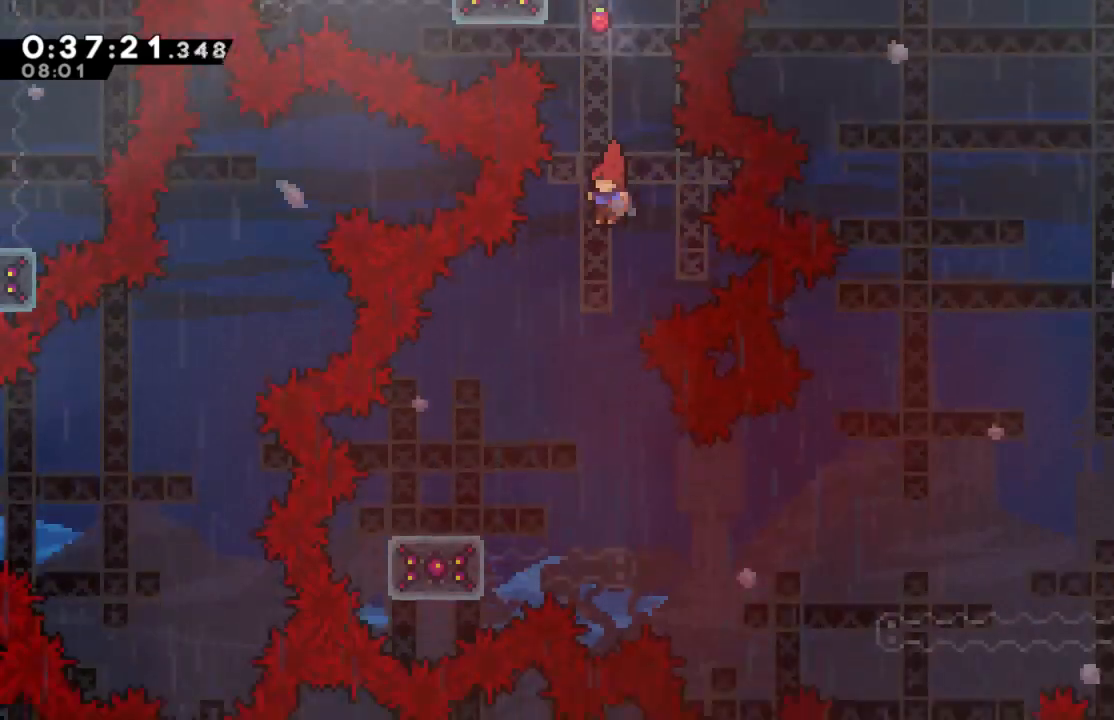
{"dt_ms": 500, "buttons": ["R2"], "left_stick": "center", "events": [[467, "DPAD_LEFT", "up"]]}
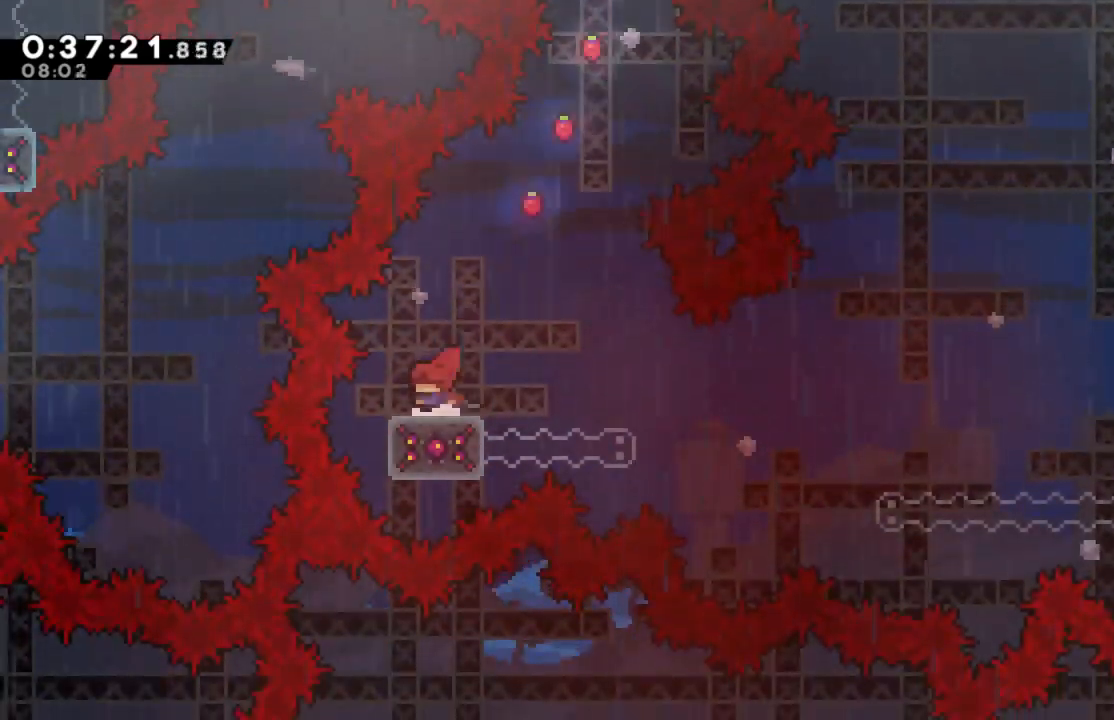
{"dt_ms": 500, "buttons": ["X", "R2", "DPAD_DOWN"], "left_stick": "center", "events": [[250, "DPAD_DOWN", "down"], [383, "X", "down"]]}
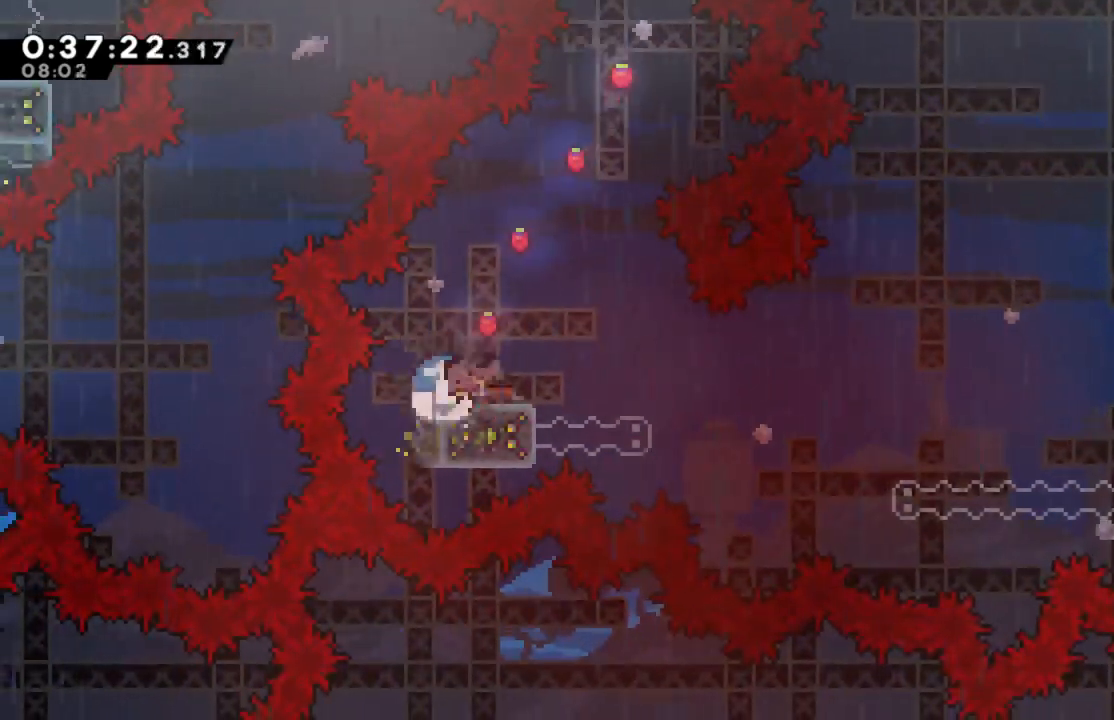
{"dt_ms": 500, "buttons": ["R2", "DPAD_DOWN"], "left_stick": "center", "events": [[33, "X", "up"]]}
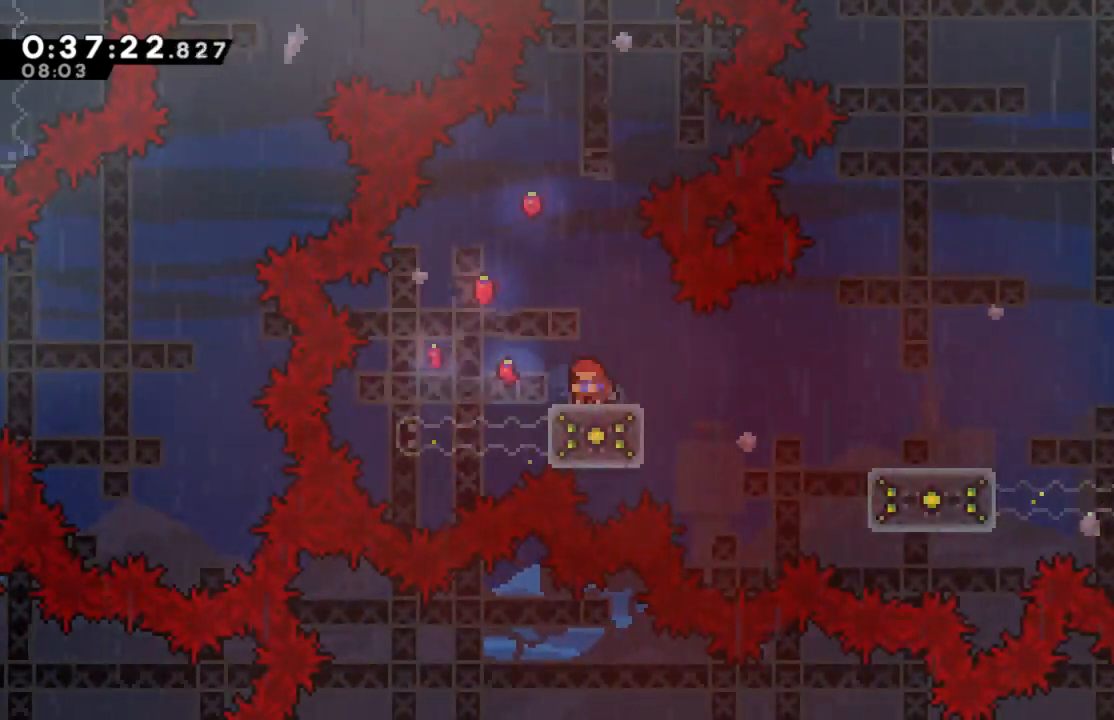
{"dt_ms": 500, "buttons": ["R2"], "left_stick": "center", "events": [[17, "DPAD_DOWN", "up"]]}
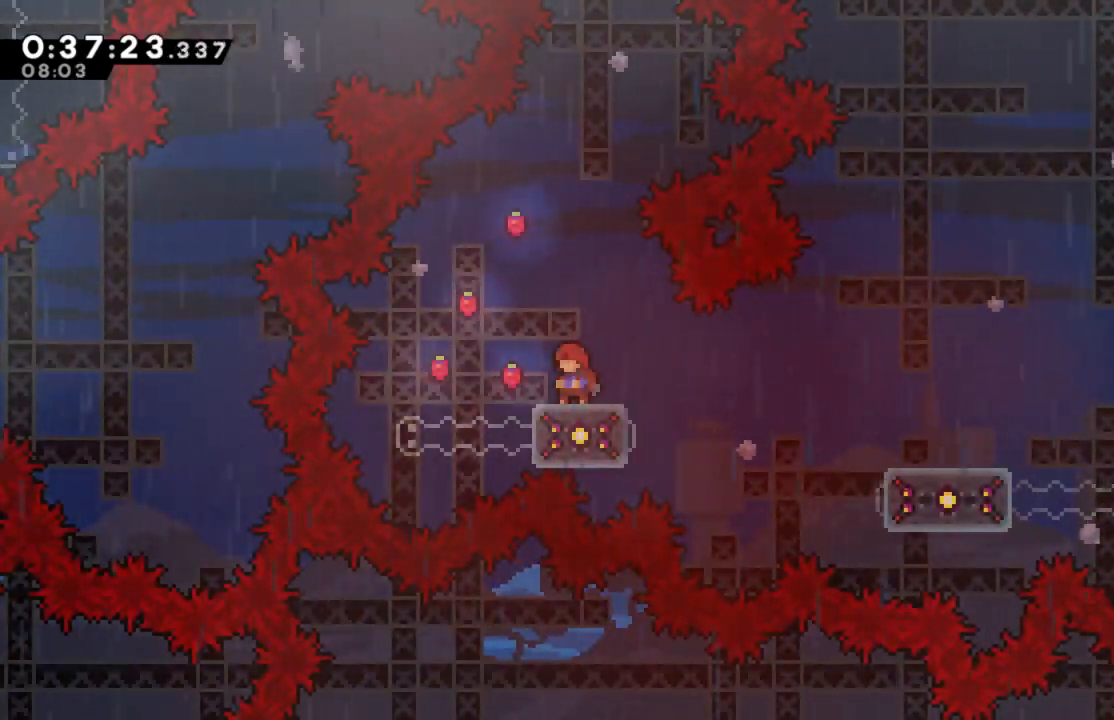
{"dt_ms": 500, "buttons": ["R2"], "left_stick": "center", "events": []}
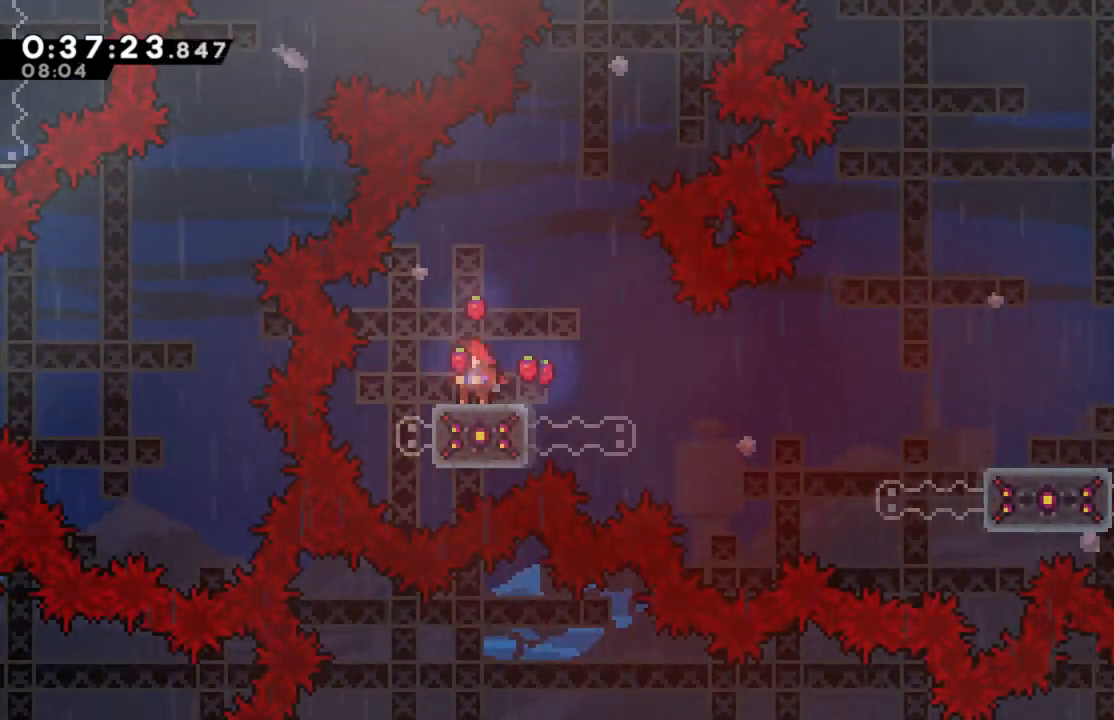
{"dt_ms": 500, "buttons": ["R2", "DPAD_DOWN"], "left_stick": "center", "events": [[333, "DPAD_DOWN", "down"]]}
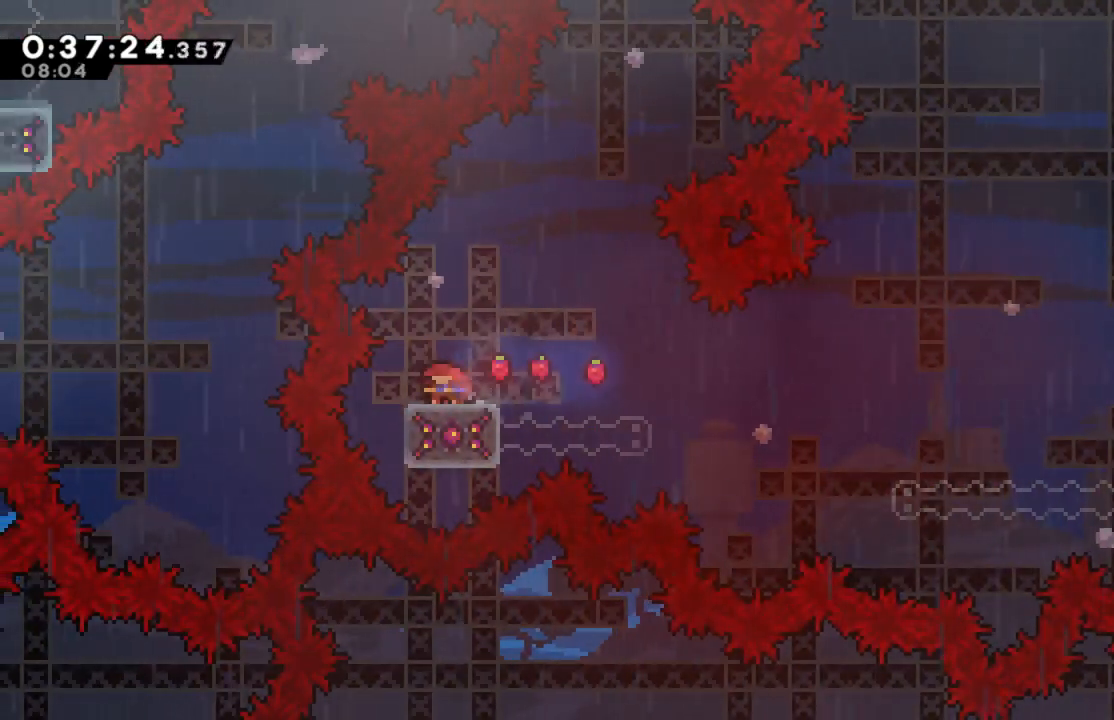
{"dt_ms": 500, "buttons": ["R2"], "left_stick": "center", "events": [[83, "X", "down"], [250, "X", "up"], [467, "DPAD_DOWN", "up"]]}
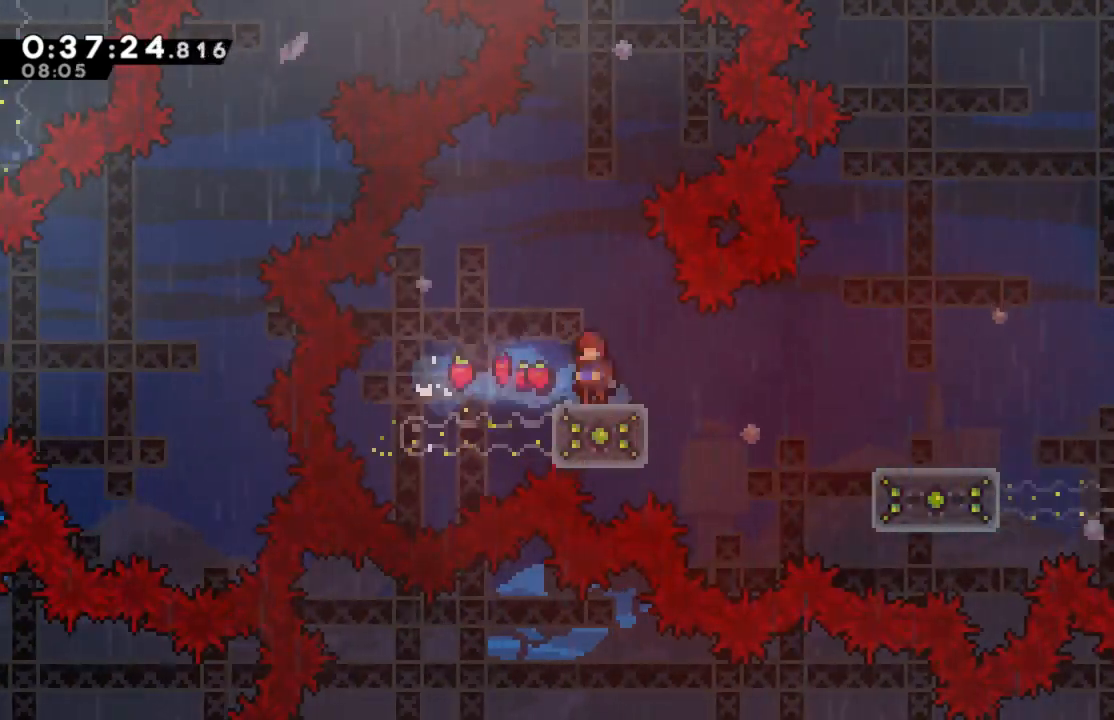
{"dt_ms": 500, "buttons": ["R2", "DPAD_RIGHT"], "left_stick": "center", "events": [[50, "DPAD_RIGHT", "down"], [133, "X", "down"], [467, "X", "up"]]}
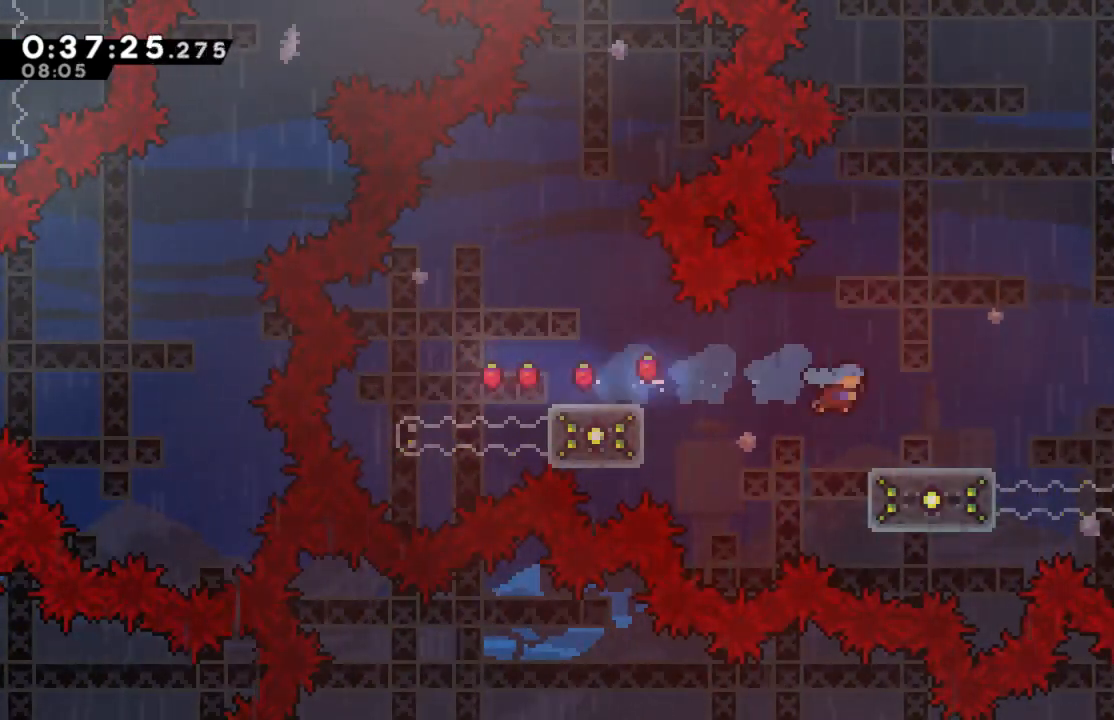
{"dt_ms": 500, "buttons": ["R2"], "left_stick": "center", "events": [[217, "DPAD_RIGHT", "up"]]}
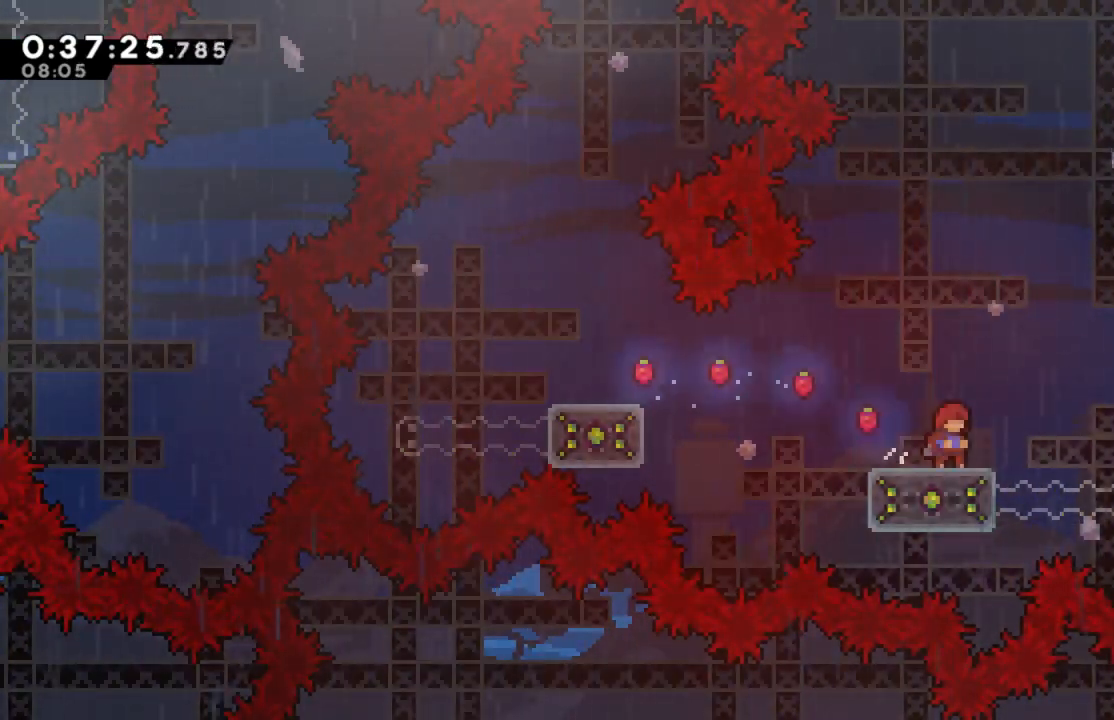
{"dt_ms": 500, "buttons": ["R2"], "left_stick": "center", "events": []}
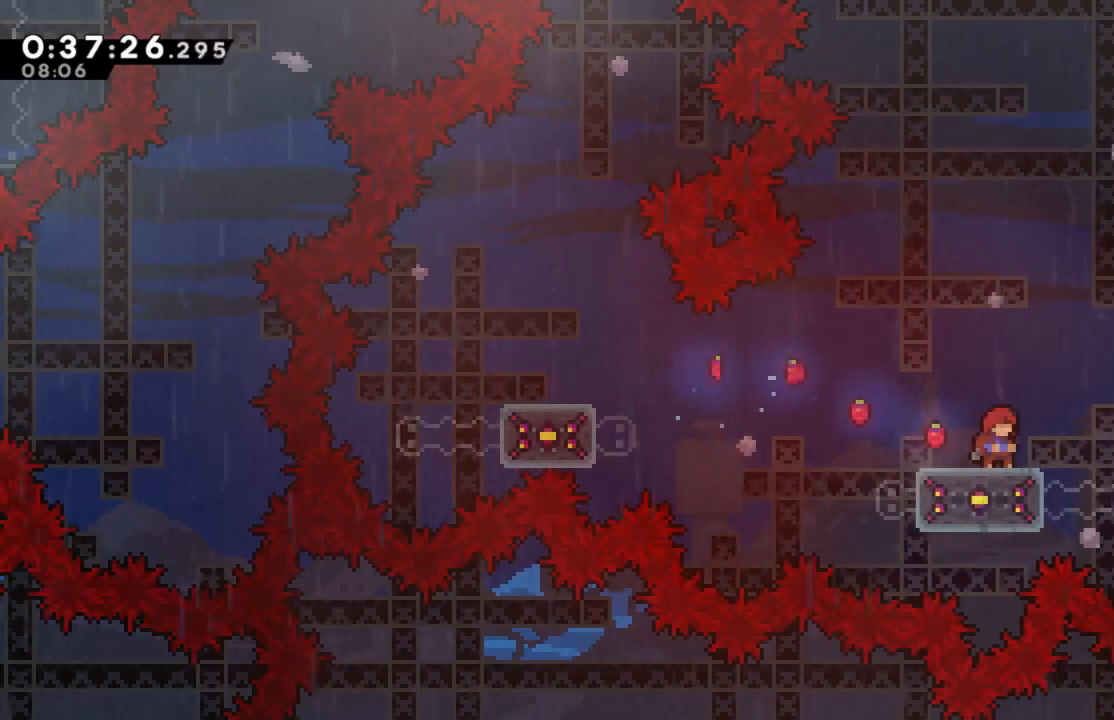
{"dt_ms": 500, "buttons": ["R2"], "left_stick": "center", "events": []}
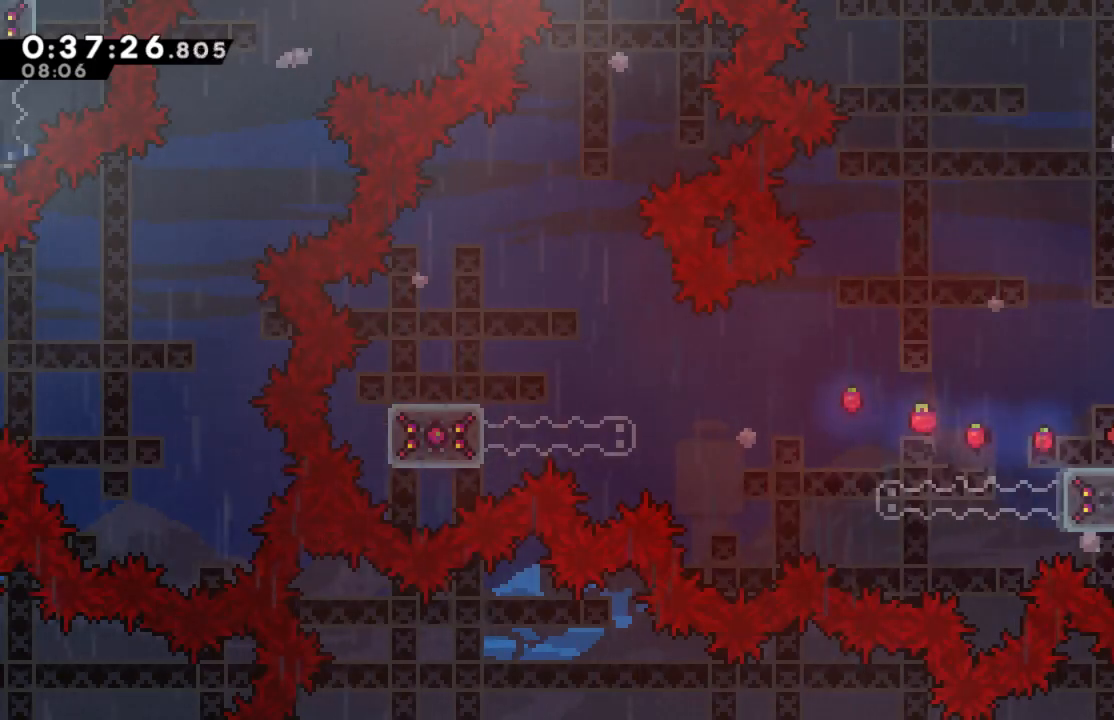
{"dt_ms": 500, "buttons": ["R2", "DPAD_UP"], "left_stick": "center", "events": [[100, "DPAD_UP", "down"], [117, "A", "down"], [417, "A", "up"]]}
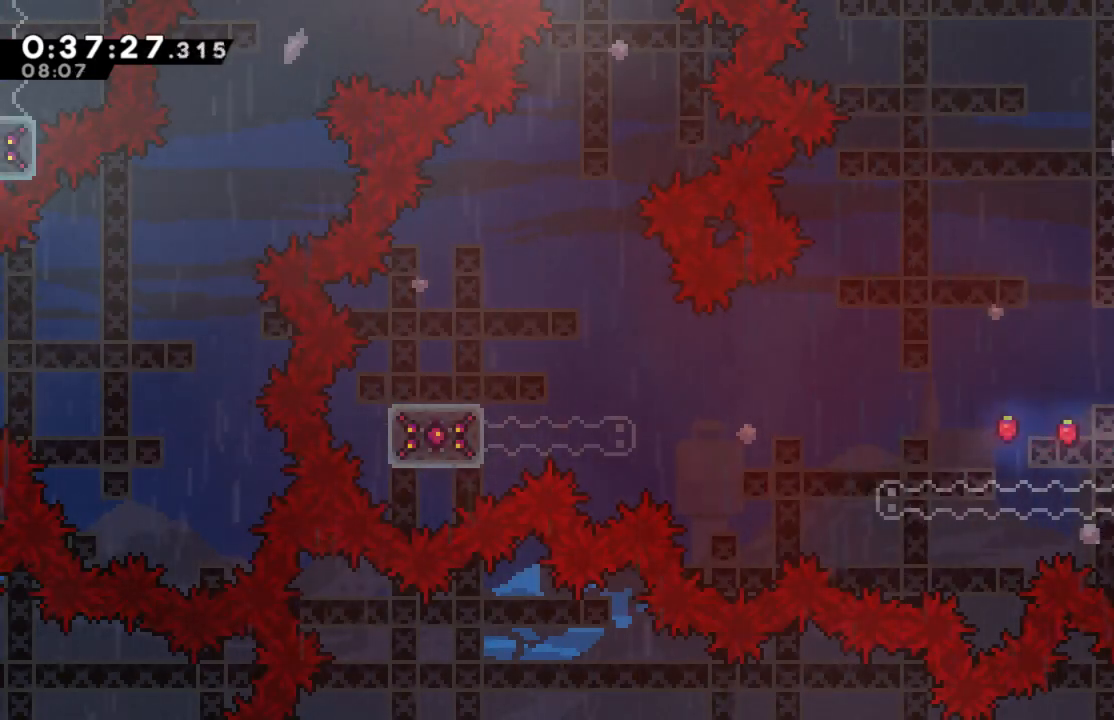
{"dt_ms": 500, "buttons": ["R2", "DPAD_RIGHT"], "left_stick": "center", "events": [[83, "X", "down"], [417, "DPAD_RIGHT", "down"], [417, "X", "up"], [450, "DPAD_UP", "up"]]}
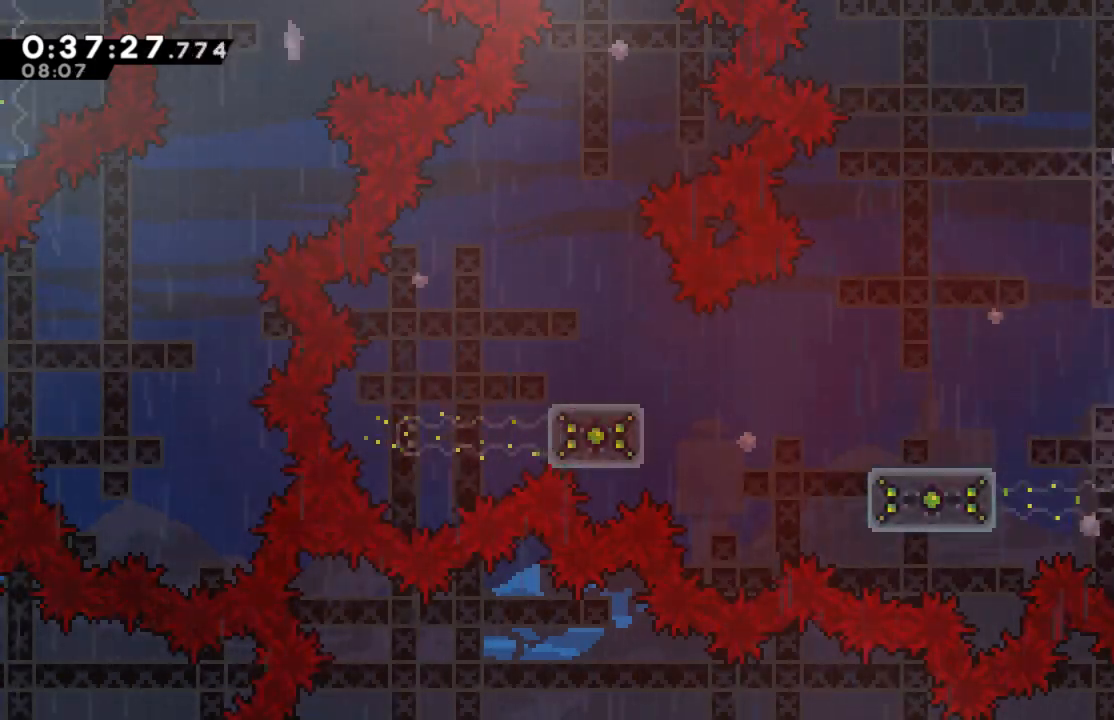
{"dt_ms": 500, "buttons": ["DPAD_RIGHT"], "left_stick": "center", "events": [[83, "DPAD_RIGHT", "up"], [150, "R2", "up"], [350, "DPAD_RIGHT", "down"]]}
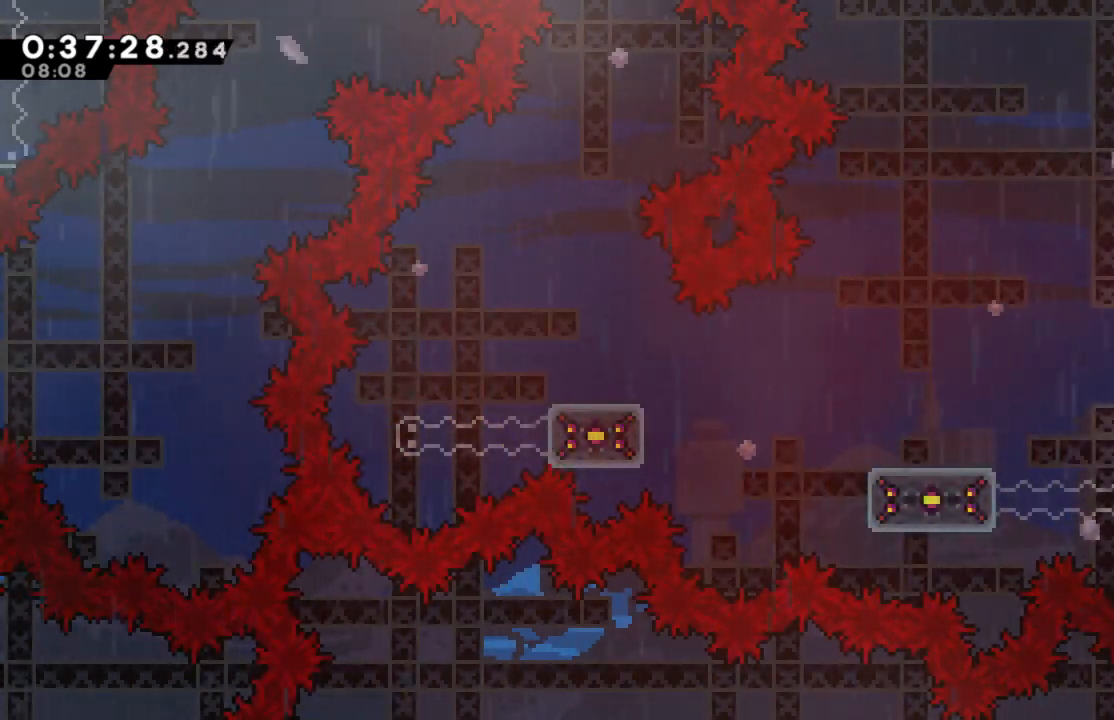
{"dt_ms": 500, "buttons": ["A", "DPAD_UP"], "left_stick": "center", "events": [[17, "DPAD_RIGHT", "up"], [233, "DPAD_LEFT", "down"], [250, "A", "down"], [433, "DPAD_LEFT", "up"], [450, "DPAD_UP", "down"]]}
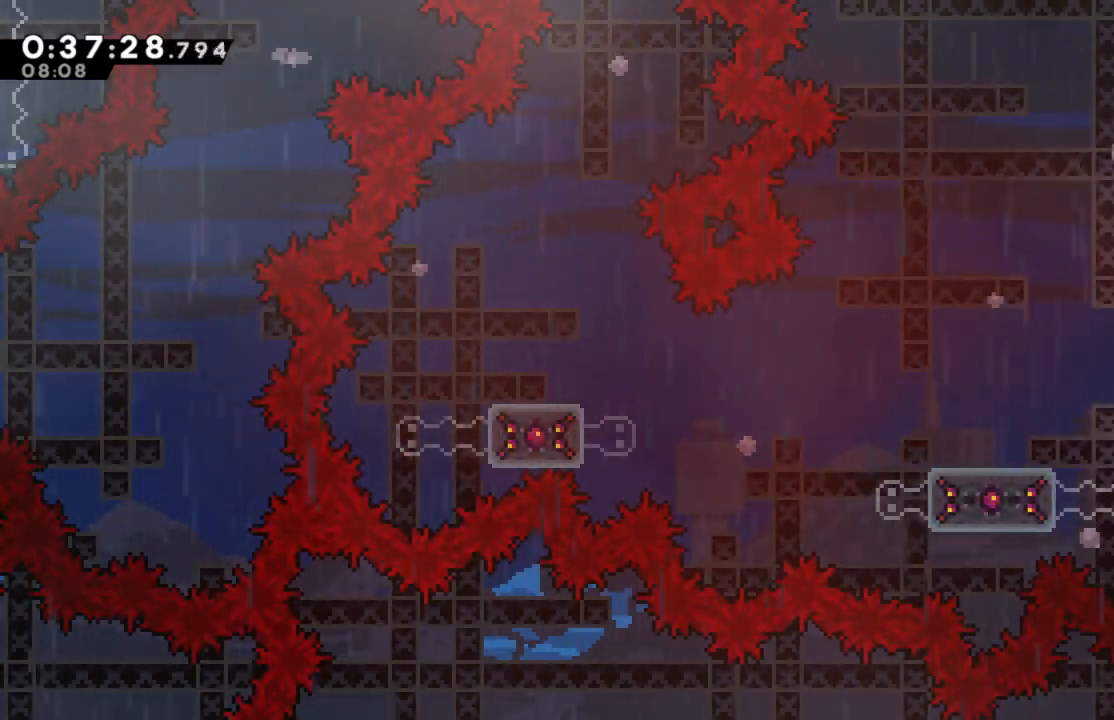
{"dt_ms": 500, "buttons": ["R2", "DPAD_UP", "DPAD_RIGHT"], "left_stick": "center", "events": [[67, "X", "down"], [117, "A", "up"], [283, "R2", "down"], [300, "X", "up"], [350, "DPAD_RIGHT", "down"]]}
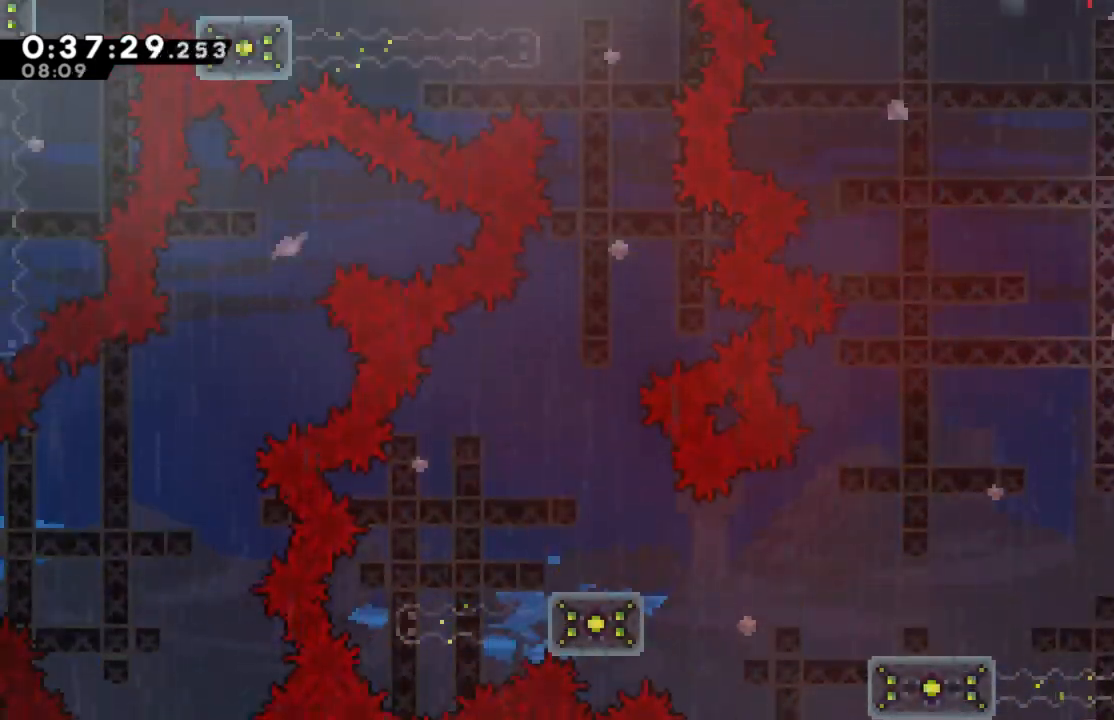
{"dt_ms": 1000, "buttons": ["DPAD_DOWN", "DPAD_RIGHT"], "left_stick": "center"}
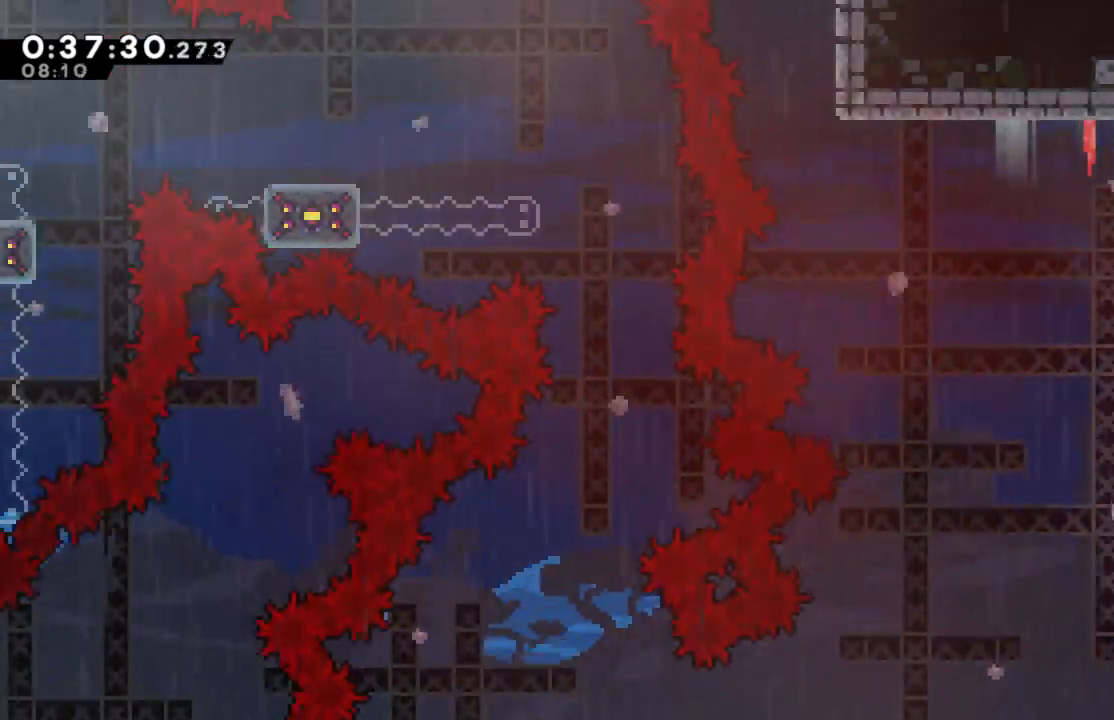
{"dt_ms": 500, "buttons": ["DPAD_DOWN", "DPAD_RIGHT"], "left_stick": "center", "events": [[217, "X", "down"], [383, "X", "up"]]}
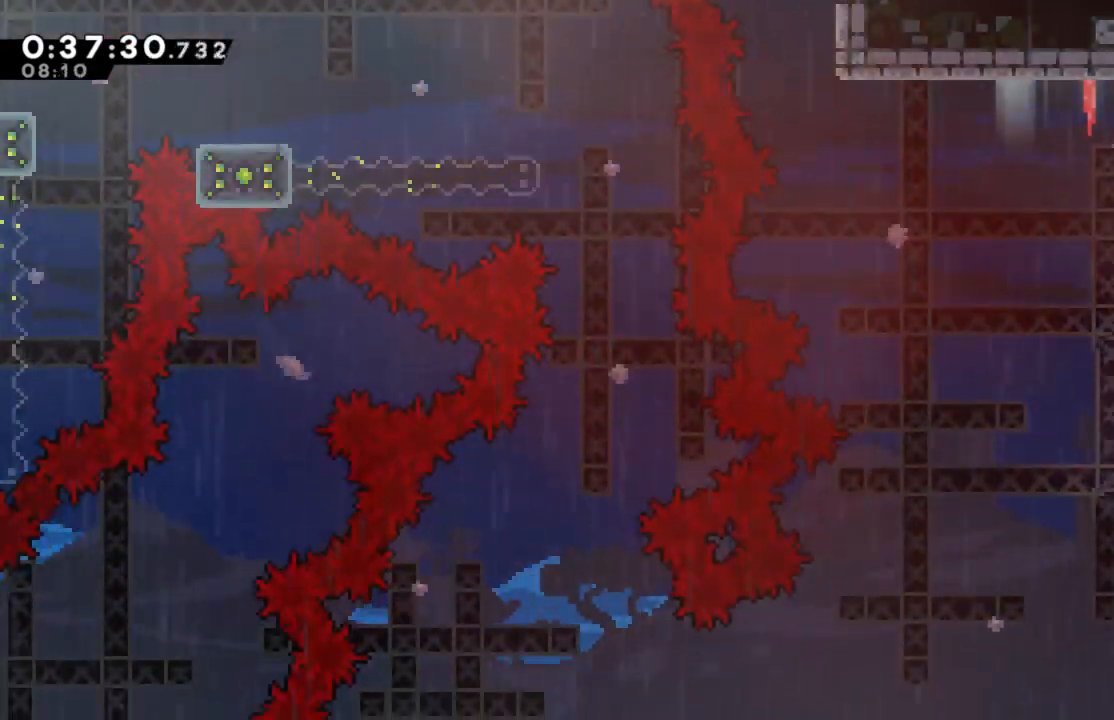
{"dt_ms": 500, "buttons": ["R1", "R2", "DPAD_DOWN", "DPAD_RIGHT"], "left_stick": "center", "events": [[67, "A", "down"], [117, "A", "up"], [417, "R1", "down"], [500, "R2", "down"]]}
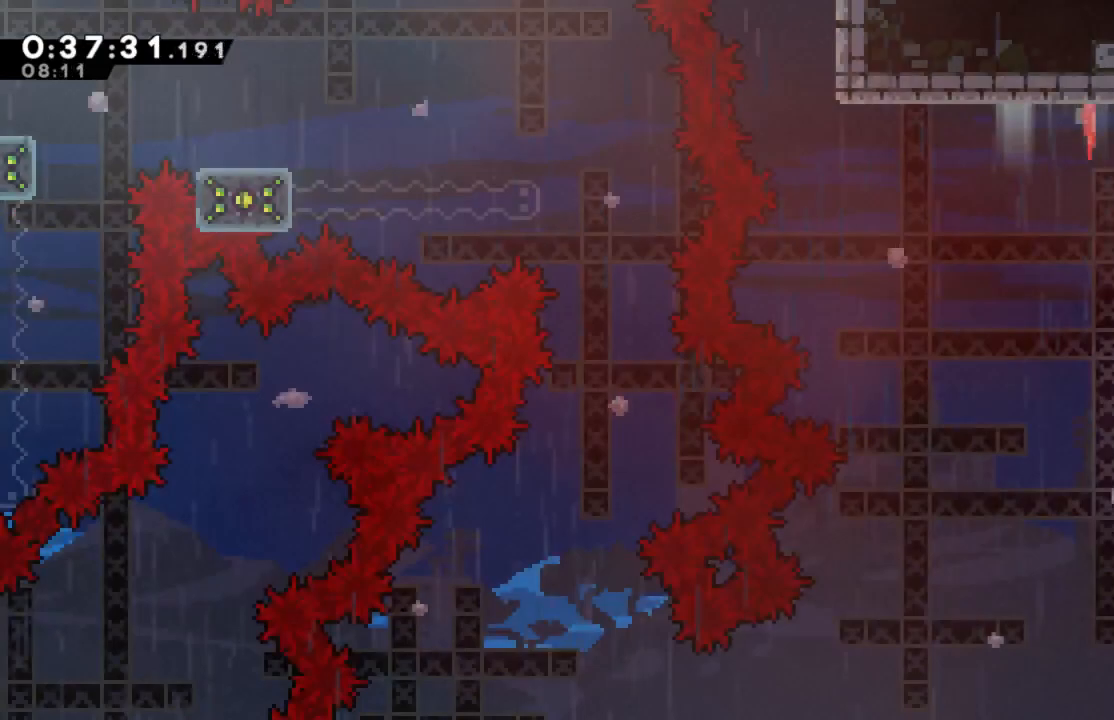
{"dt_ms": 500, "buttons": ["R1", "R2", "DPAD_DOWN", "DPAD_RIGHT"], "left_stick": "center", "events": [[133, "R1", "up"], [133, "R2", "up"], [500, "R1", "down"], [500, "R2", "down"]]}
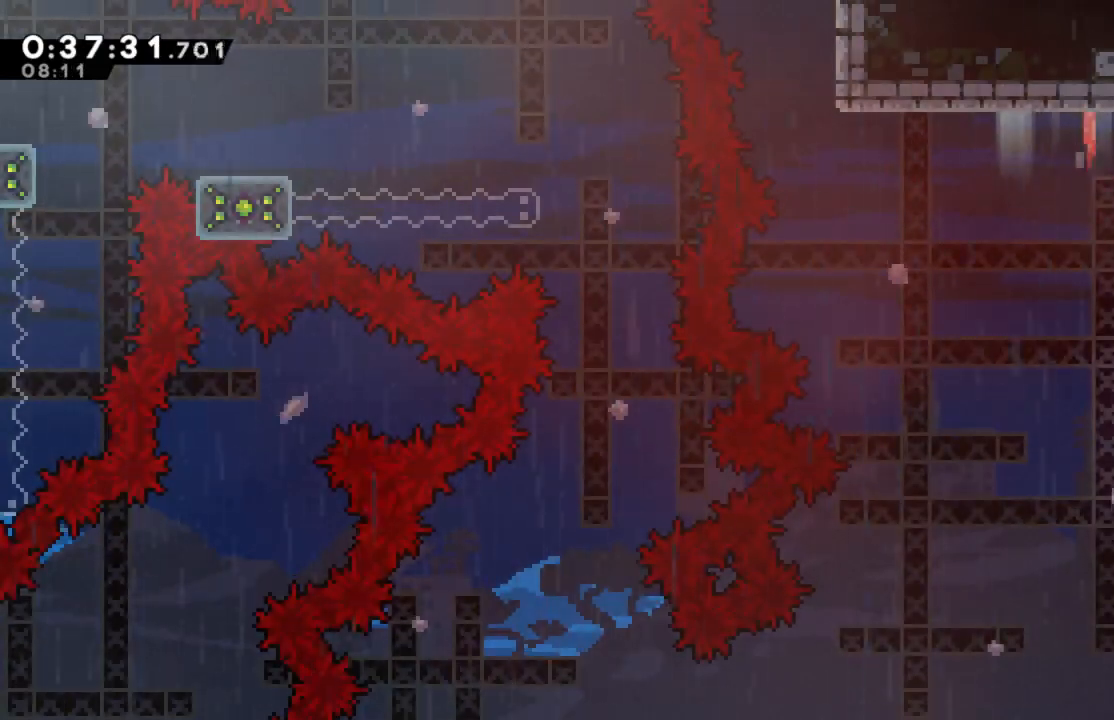
{"dt_ms": 500, "buttons": ["DPAD_DOWN", "DPAD_RIGHT"], "left_stick": "center", "events": [[200, "R1", "up"], [200, "R2", "up"], [300, "R1", "down"], [300, "R2", "down"], [483, "R1", "up"], [483, "R2", "up"]]}